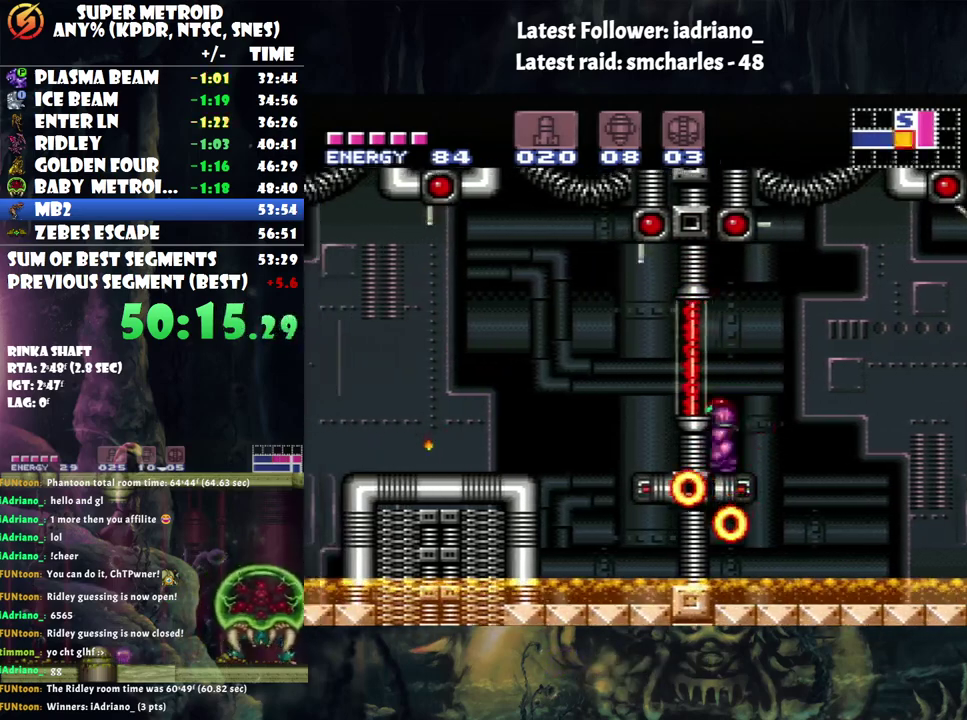
Gameplay with a controller (Nintendo layout); each line is a JSON object with the inputs held at the frame after it. "events" lists button and stick changes between this image and that frame as [ms after this image, input, new state], when the widget could be followed in between. Not read: L3 R3.
{"buttons": ["B", "DPAD_LEFT"], "events": [[150, "B", "up"], [450, "B", "down"]]}
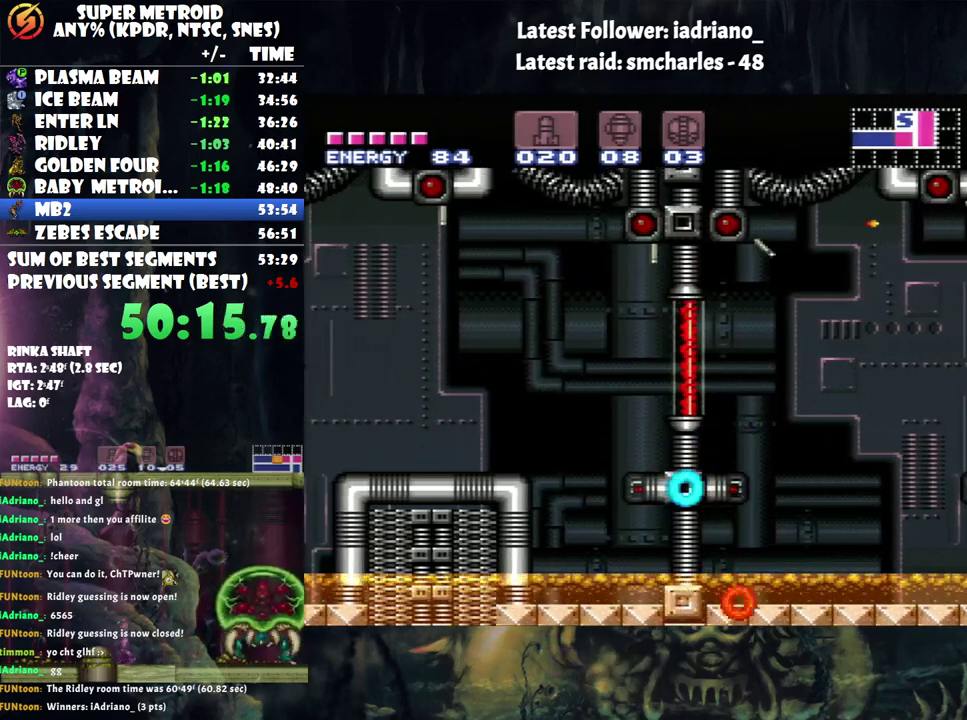
{"buttons": ["Y", "L1"], "events": [[67, "B", "up"], [67, "DPAD_LEFT", "up"], [167, "DPAD_RIGHT", "down"], [317, "DPAD_RIGHT", "up"], [417, "DPAD_LEFT", "down"], [500, "DPAD_LEFT", "up"], [500, "L1", "down"], [500, "Y", "down"]]}
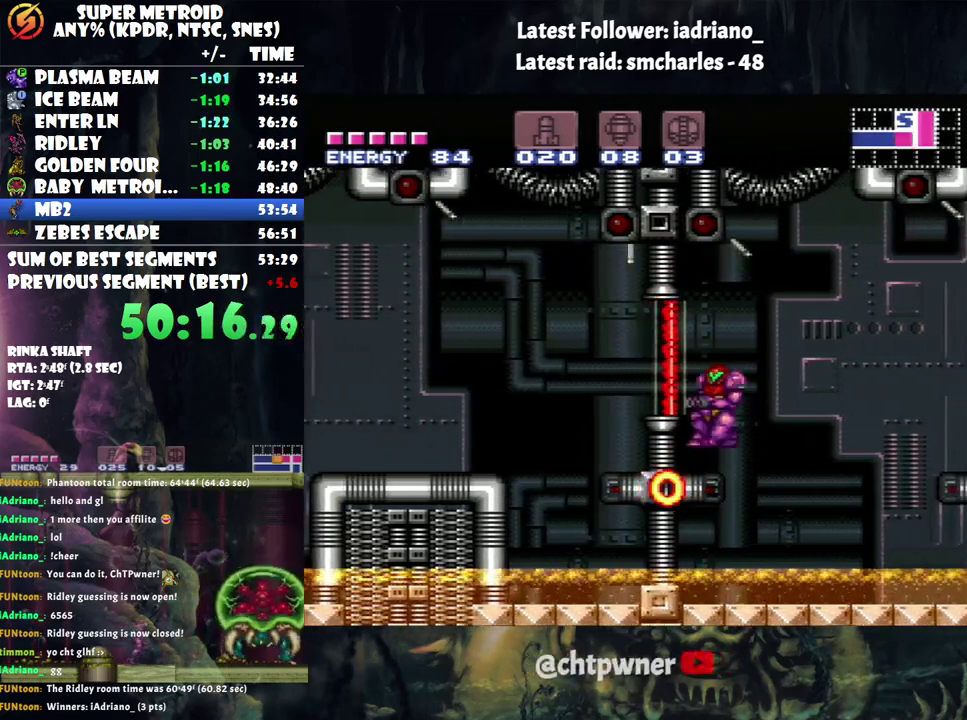
{"buttons": ["B", "DPAD_RIGHT"], "events": [[100, "Y", "up"], [283, "L1", "up"], [350, "DPAD_RIGHT", "down"], [483, "B", "down"]]}
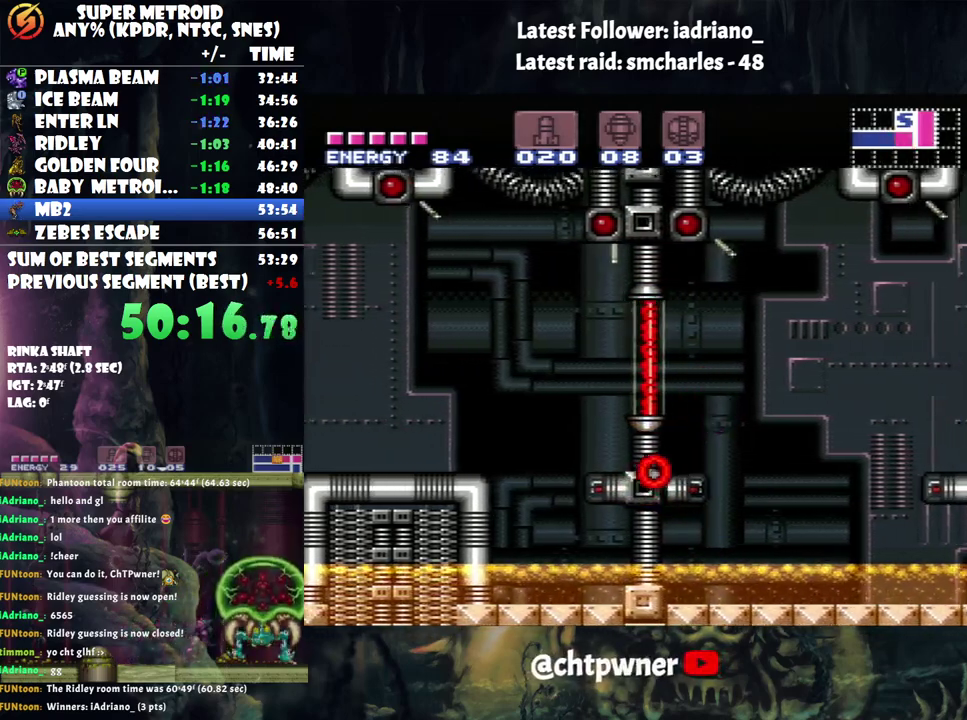
{"buttons": ["DPAD_RIGHT"], "events": [[133, "B", "up"]]}
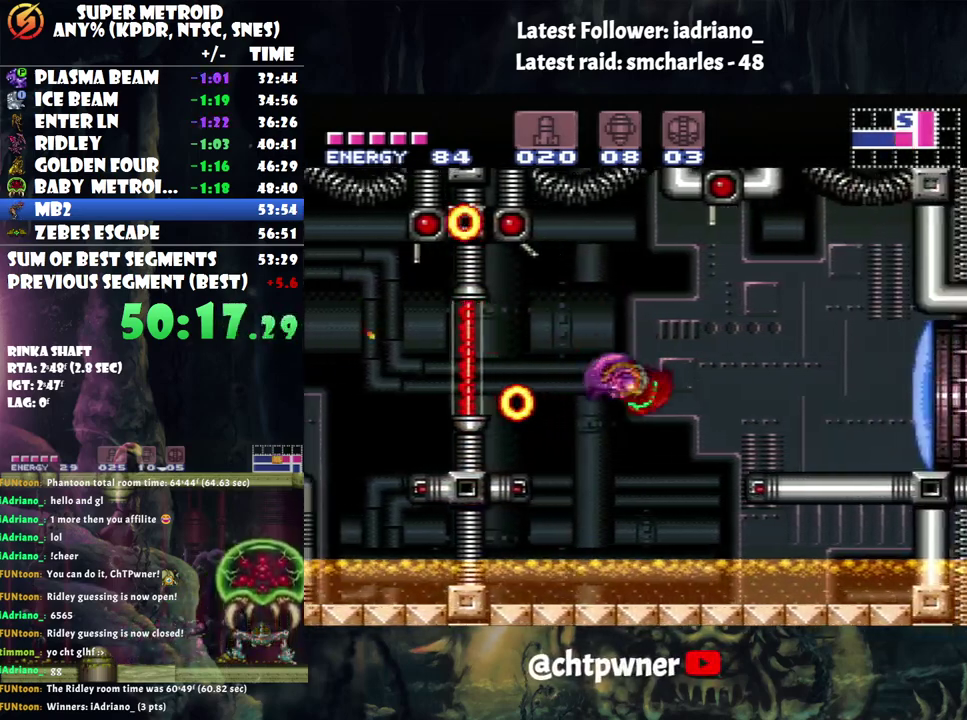
{"buttons": ["B", "DPAD_RIGHT"], "events": [[50, "Y", "down"], [167, "DPAD_RIGHT", "up"], [167, "Y", "up"], [433, "B", "down"], [467, "DPAD_RIGHT", "down"]]}
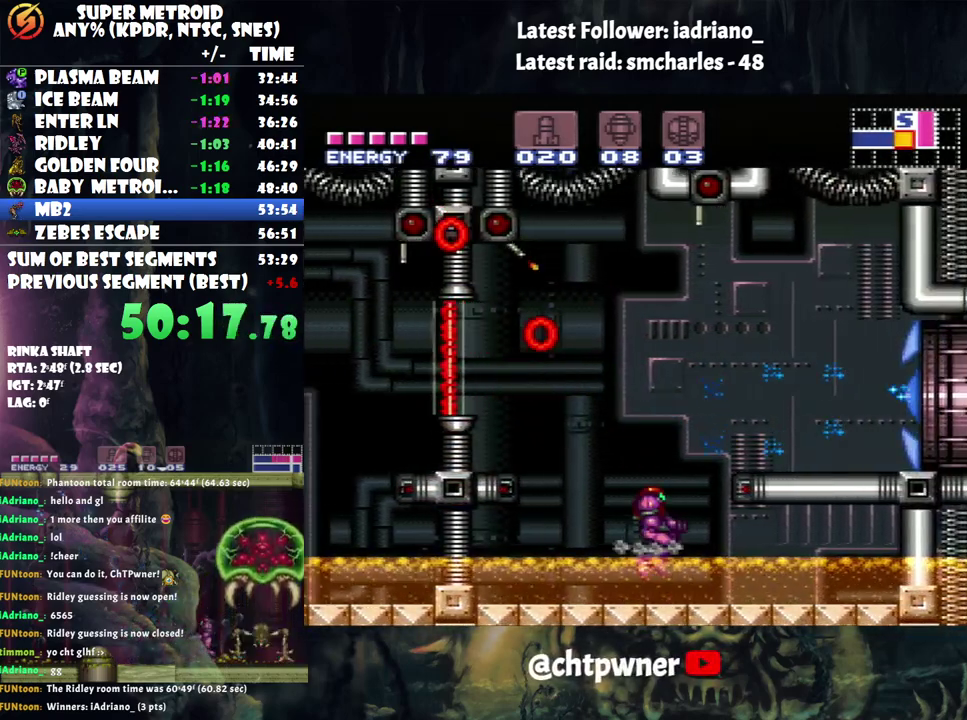
{"buttons": ["A", "DPAD_RIGHT"], "events": [[250, "B", "up"], [367, "A", "down"]]}
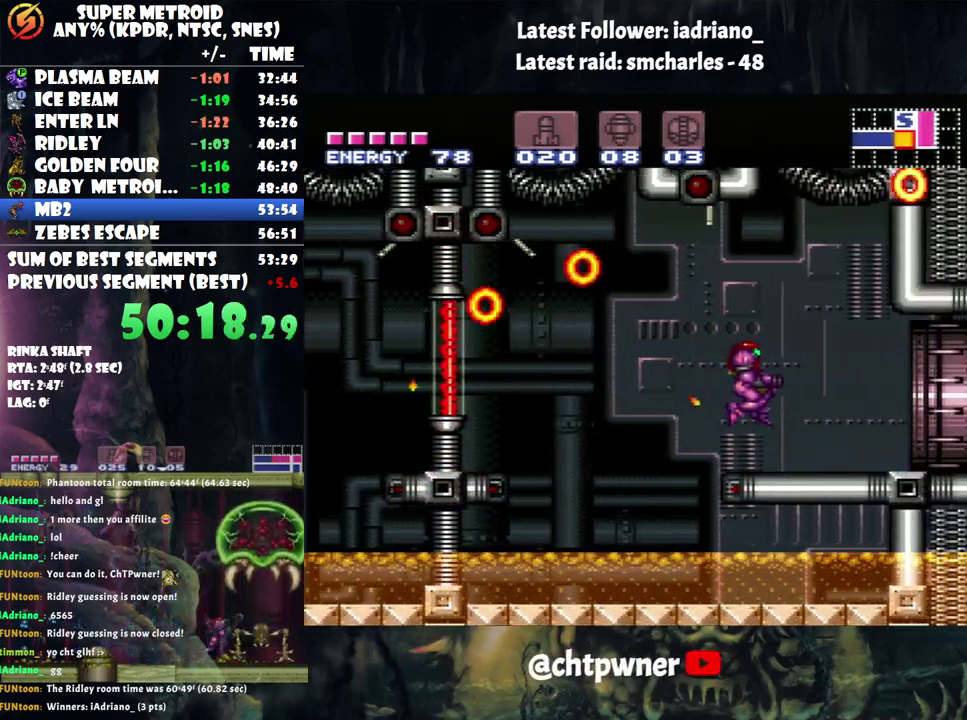
{"buttons": ["A", "DPAD_RIGHT"], "events": []}
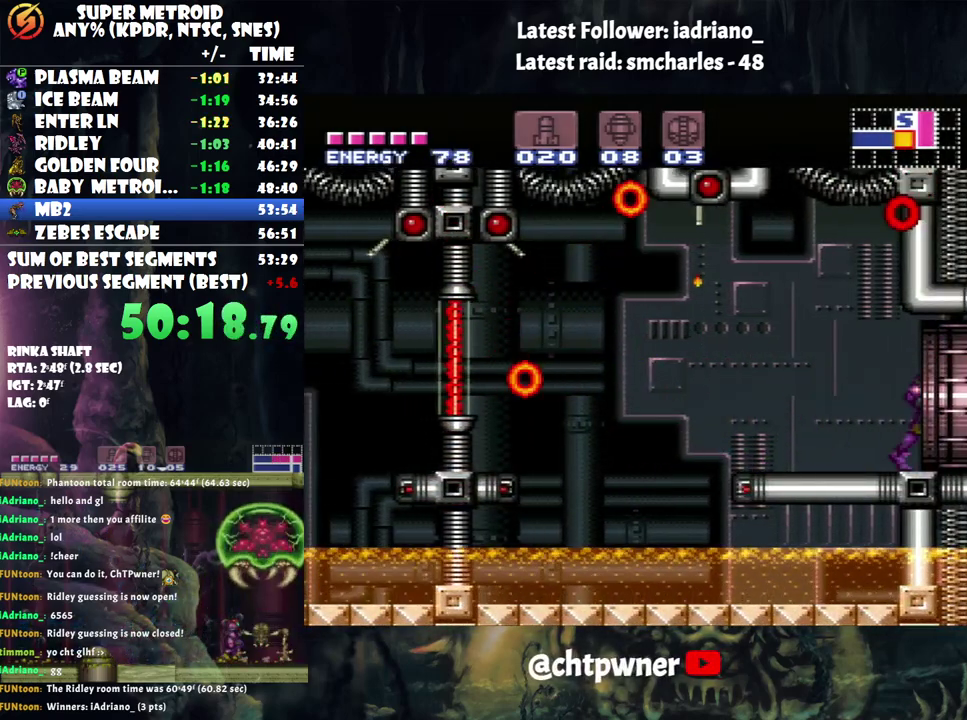
{"buttons": [], "events": [[183, "A", "up"], [183, "DPAD_RIGHT", "up"]]}
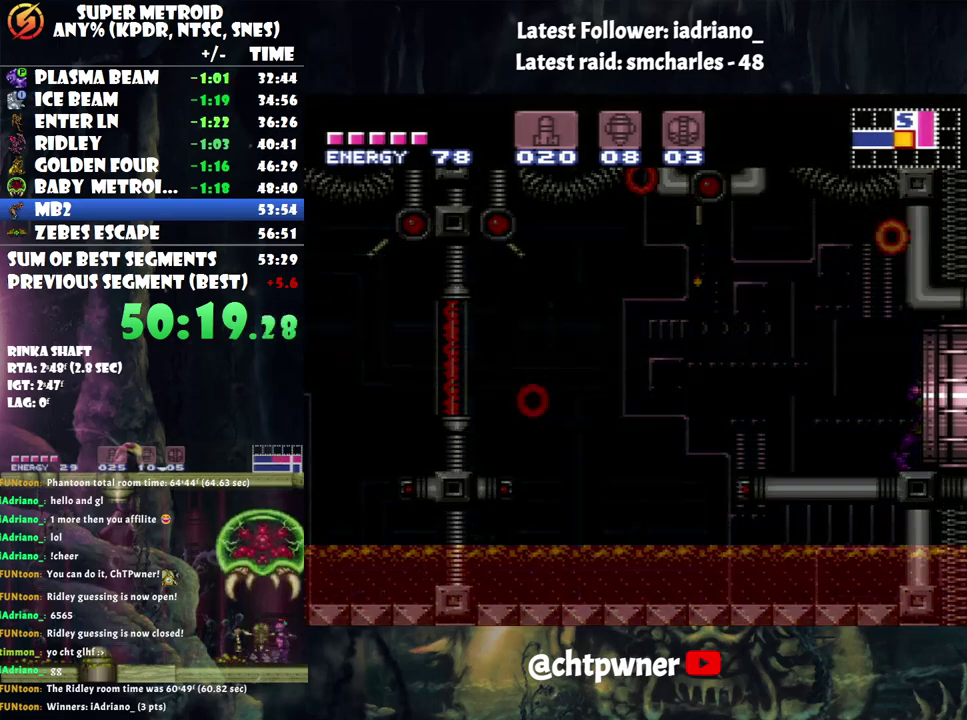
{"buttons": [], "events": []}
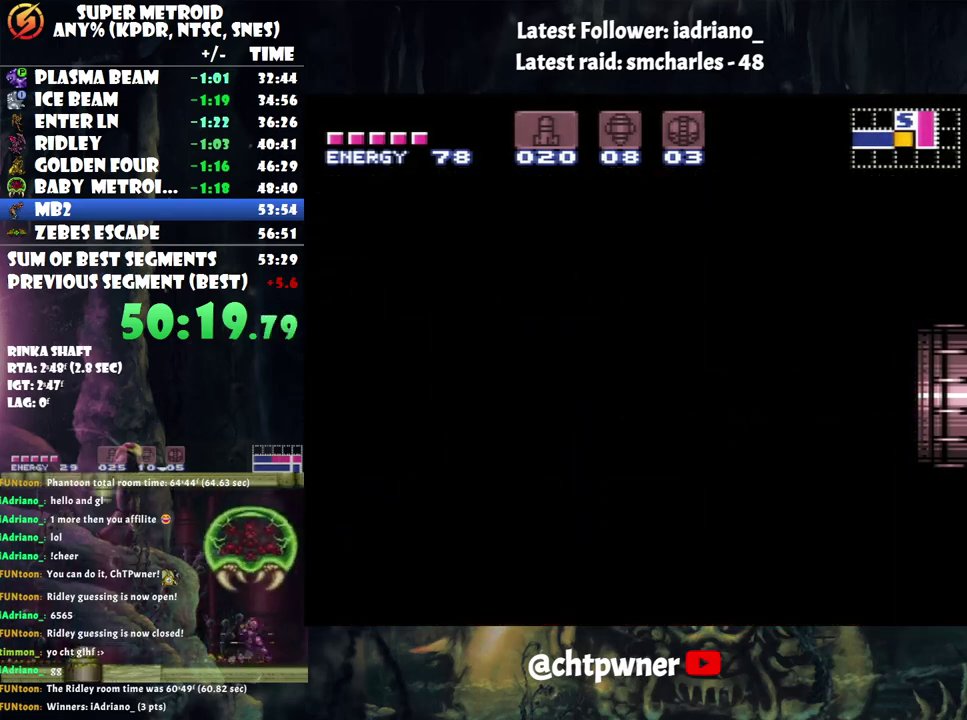
{"buttons": [], "events": []}
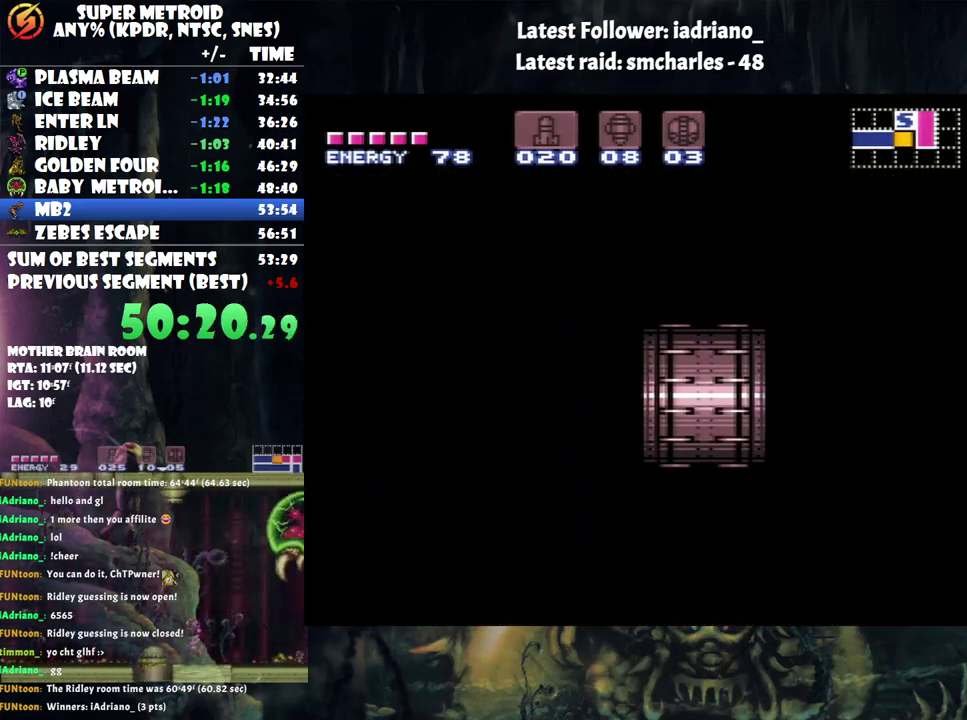
{"buttons": [], "events": []}
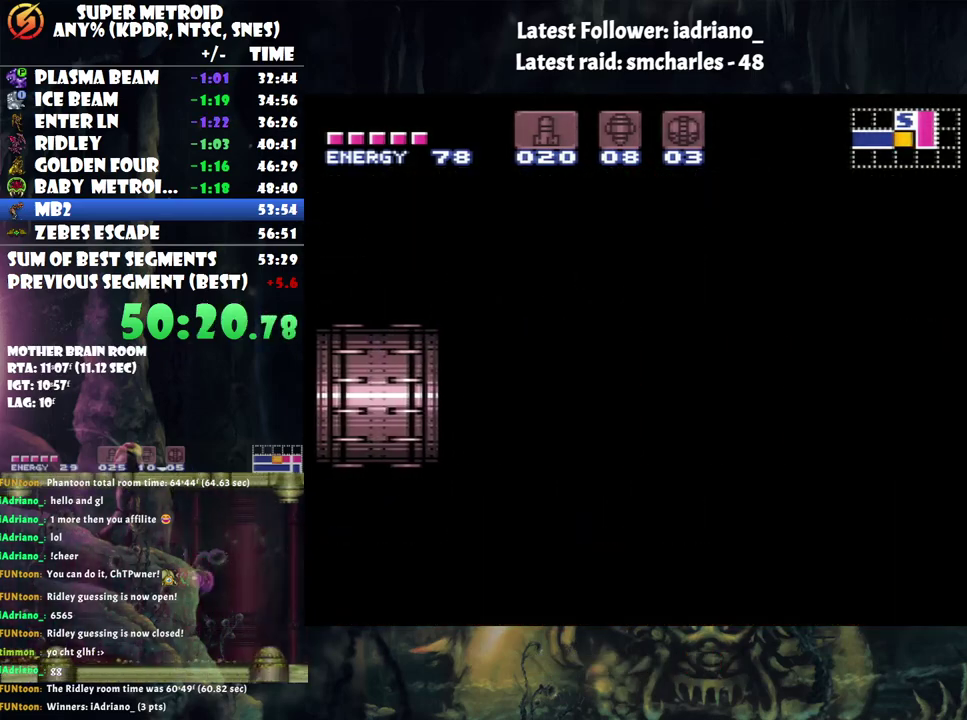
{"buttons": [], "events": []}
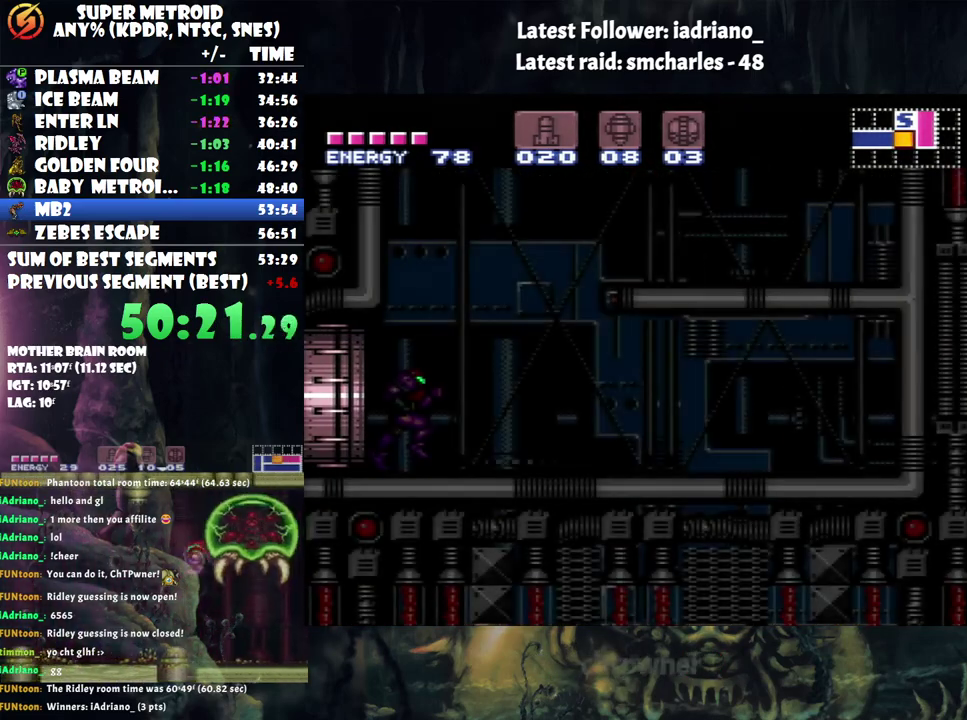
{"buttons": [], "events": [[400, "DPAD_LEFT", "down"], [500, "DPAD_LEFT", "up"]]}
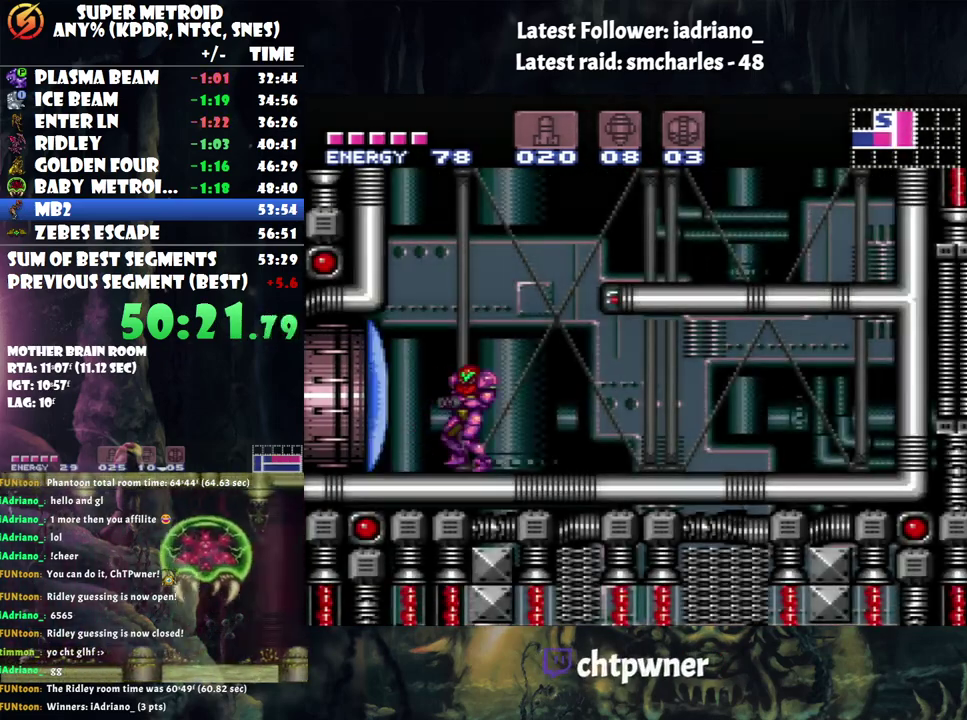
{"buttons": ["A", "DPAD_LEFT"], "events": [[67, "Y", "down"], [167, "Y", "up"], [283, "A", "down"], [283, "DPAD_LEFT", "down"]]}
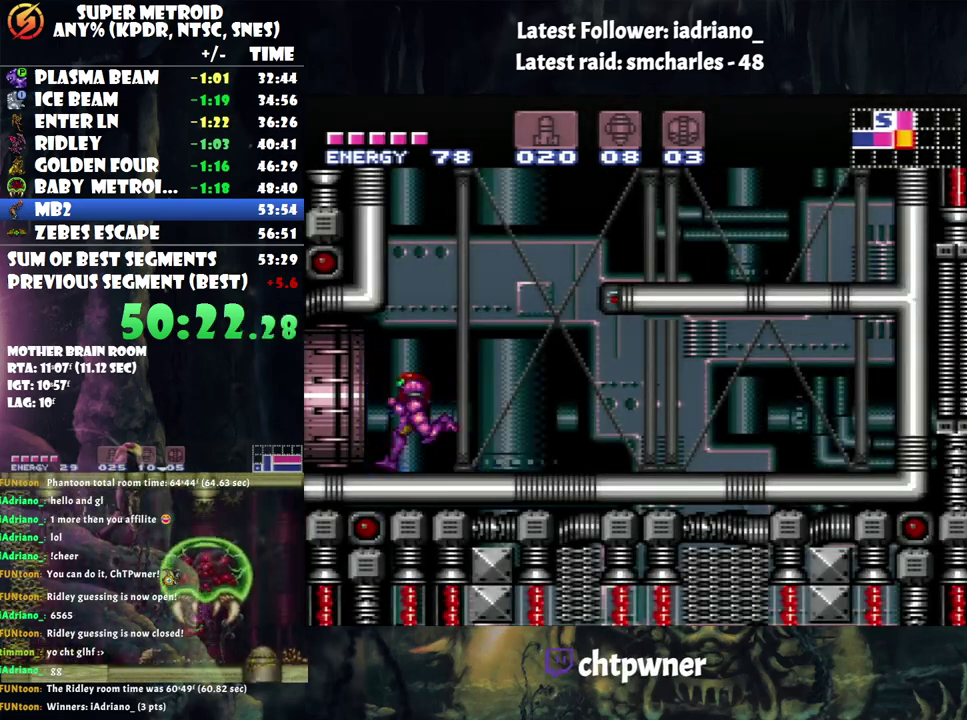
{"buttons": ["A", "DPAD_LEFT"], "events": []}
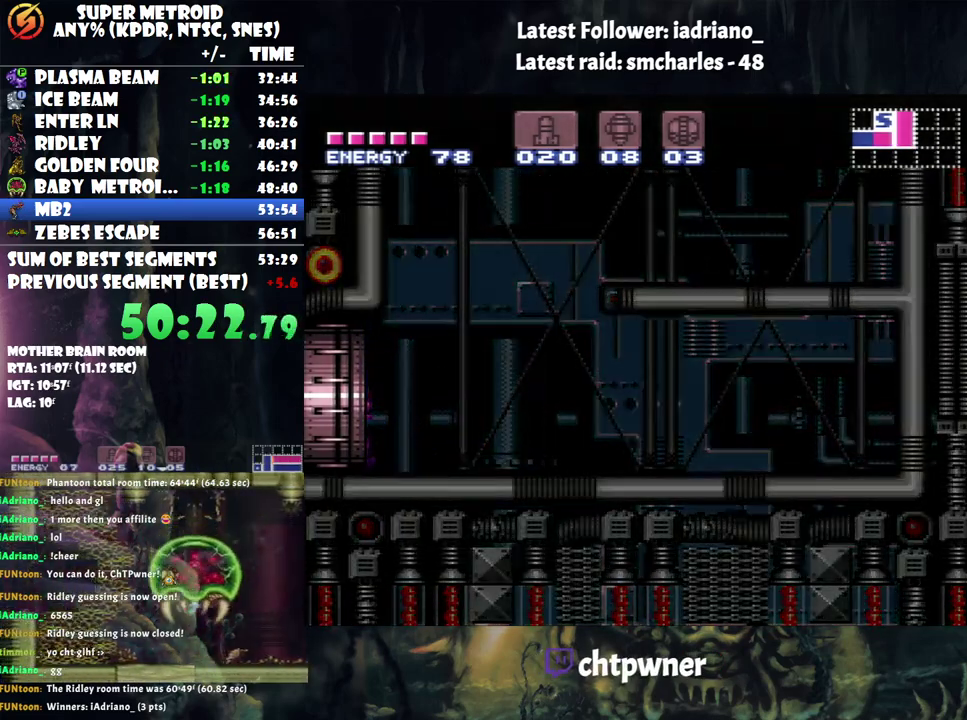
{"buttons": ["A", "DPAD_LEFT"], "events": []}
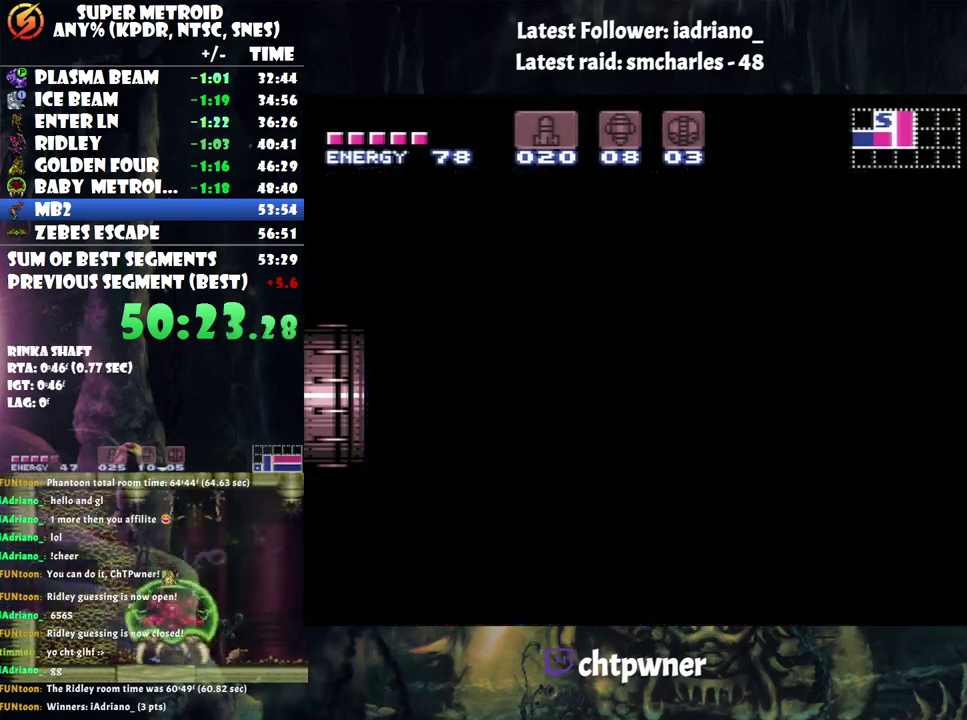
{"buttons": ["A", "DPAD_LEFT"], "events": []}
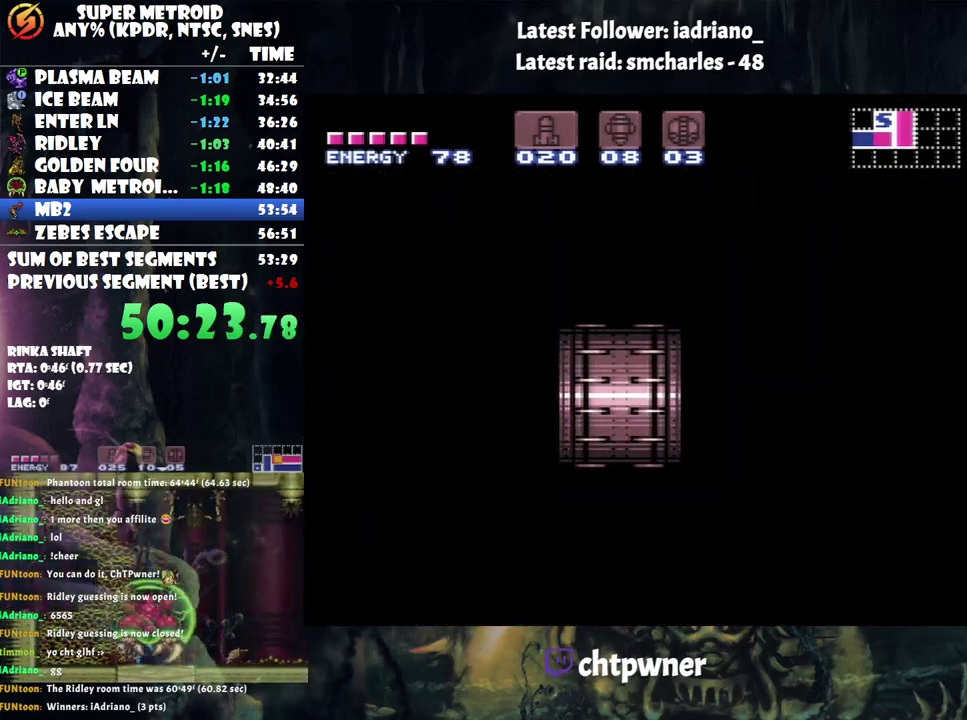
{"buttons": ["A", "DPAD_LEFT"], "events": []}
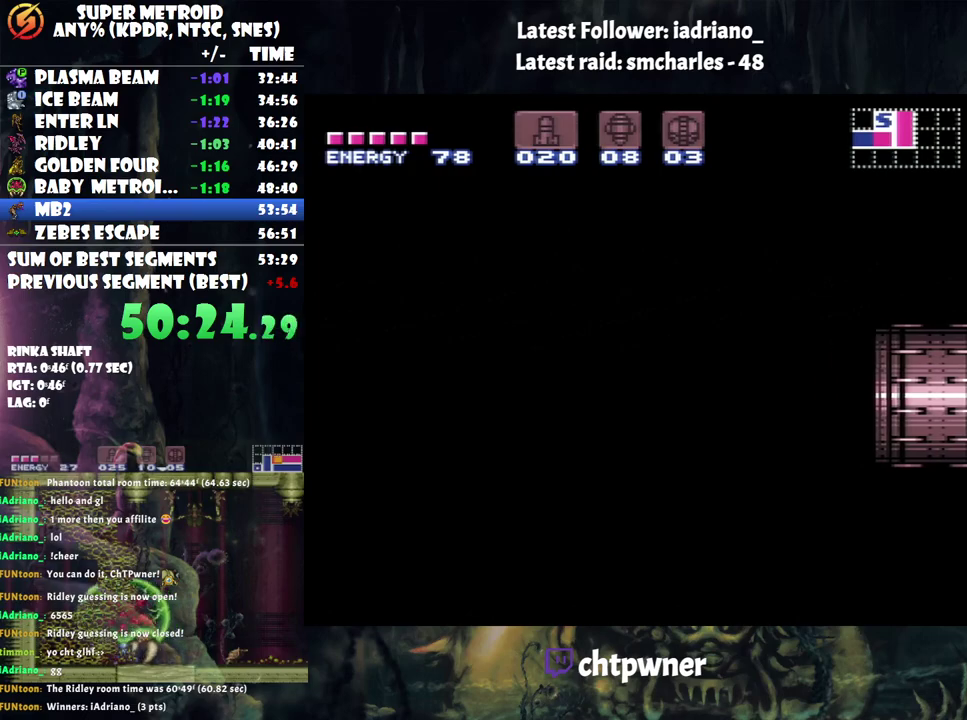
{"buttons": ["A", "DPAD_LEFT"], "events": []}
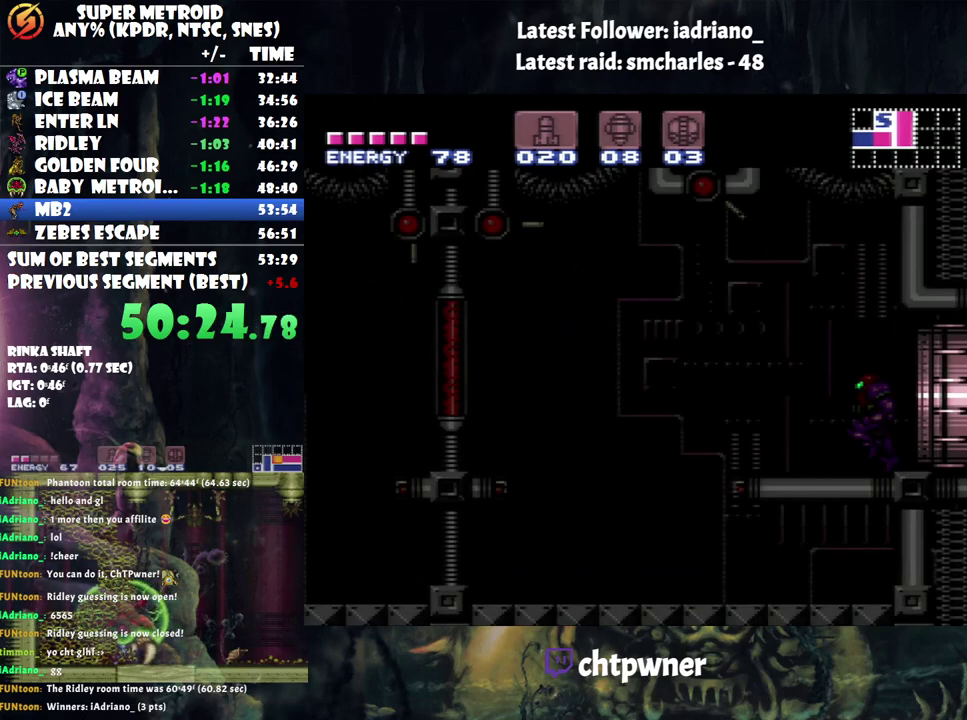
{"buttons": ["A", "DPAD_LEFT"], "events": []}
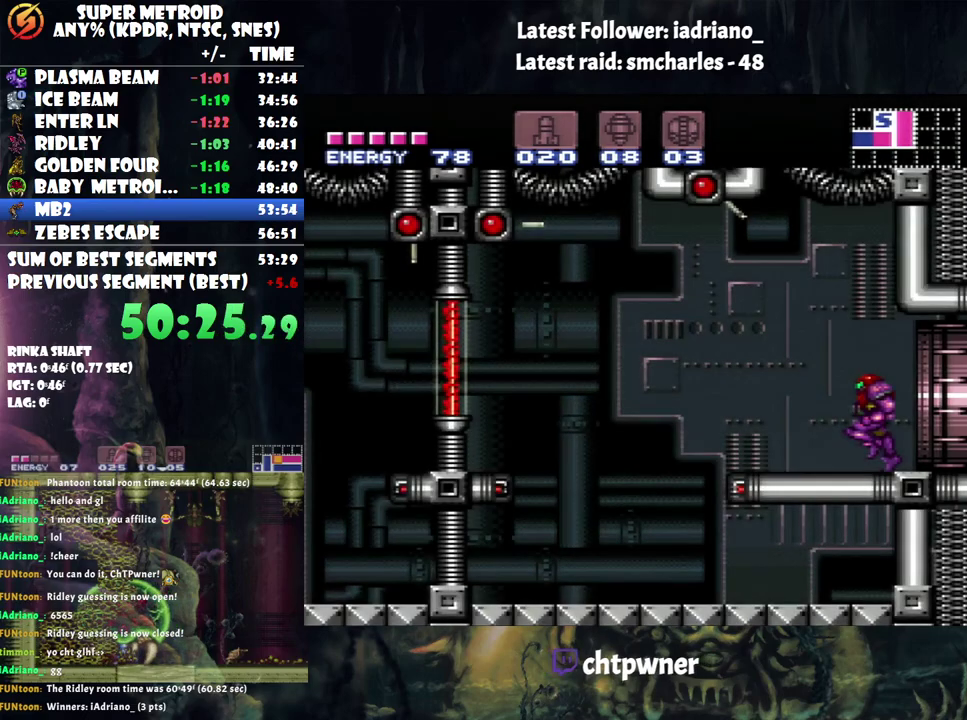
{"buttons": ["DPAD_LEFT"], "events": [[100, "B", "down"], [283, "B", "up"], [500, "A", "up"]]}
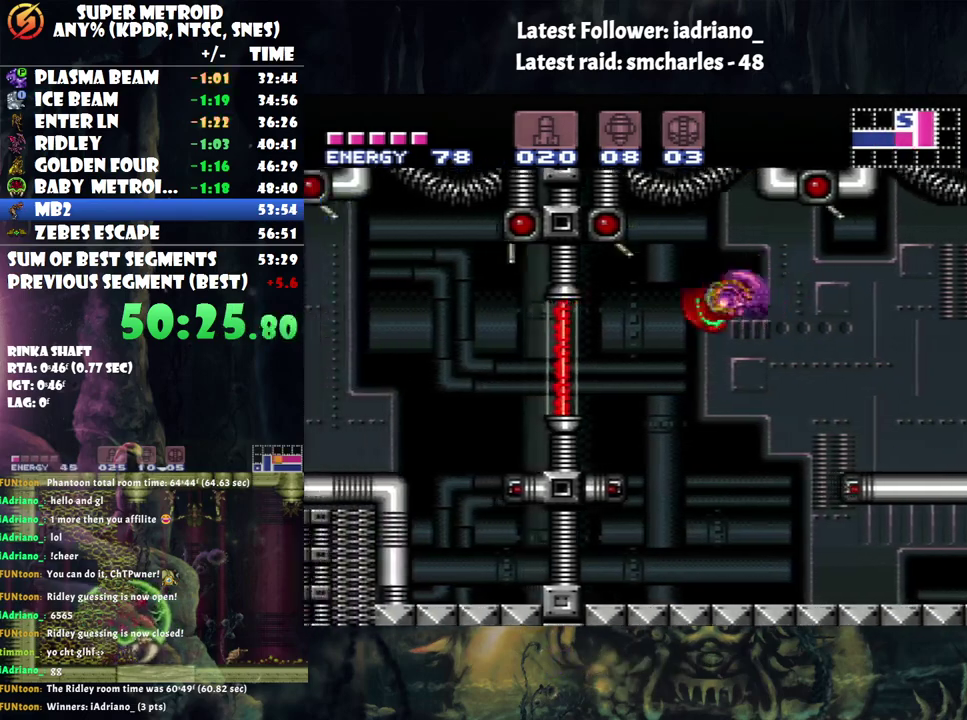
{"buttons": ["L1", "DPAD_DOWN"], "events": [[217, "L1", "down"], [317, "DPAD_LEFT", "up"], [433, "DPAD_DOWN", "down"]]}
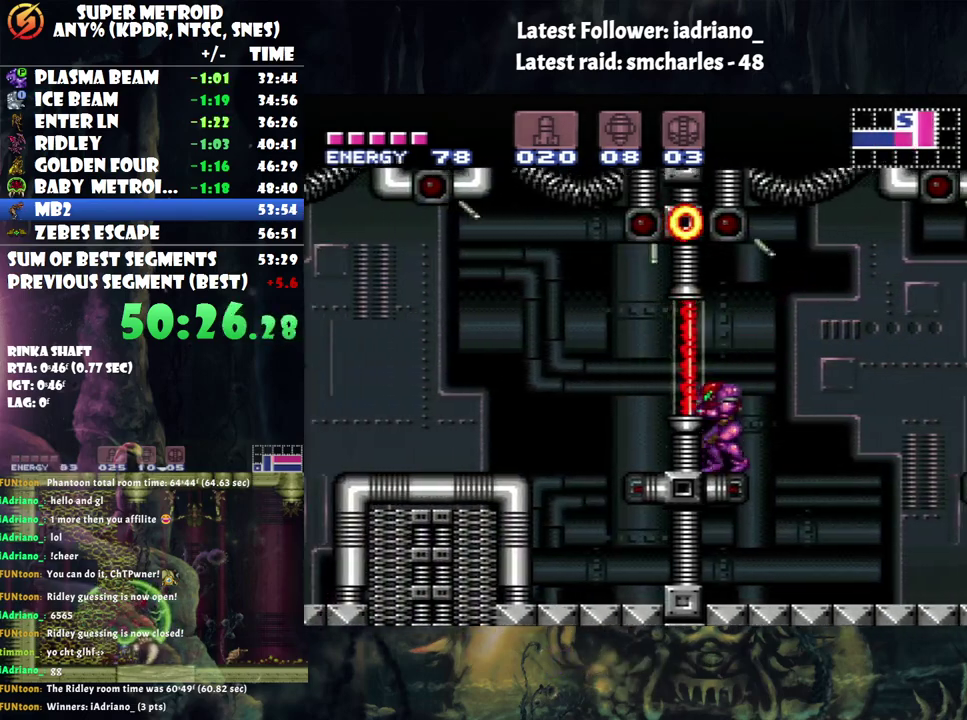
{"buttons": ["L1"], "events": [[33, "DPAD_DOWN", "up"]]}
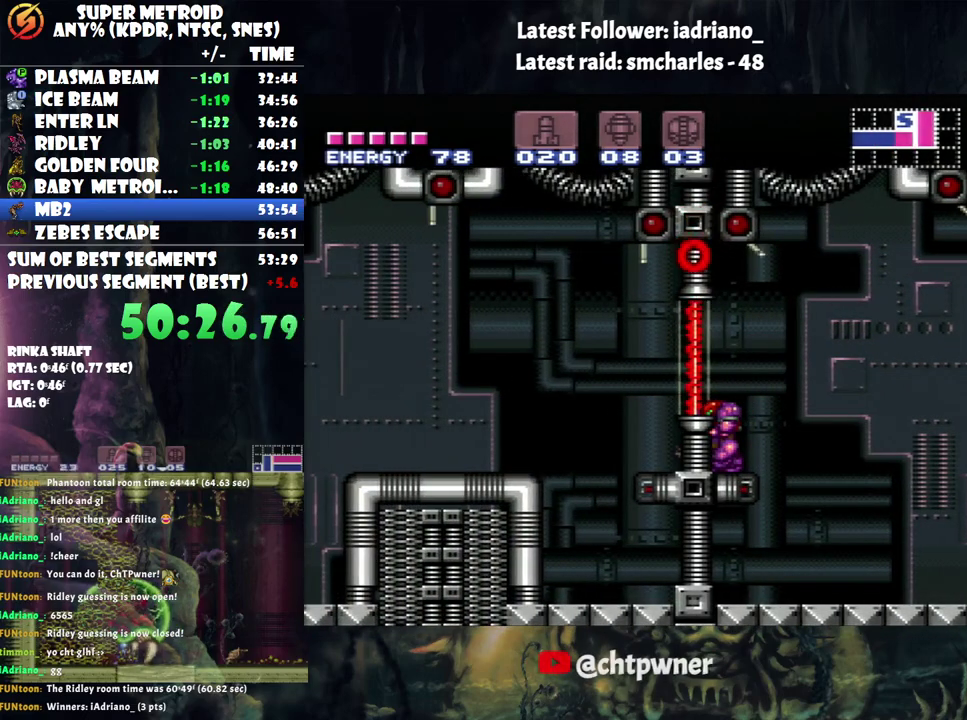
{"buttons": [], "events": [[133, "Y", "down"], [217, "Y", "up"], [467, "L1", "up"]]}
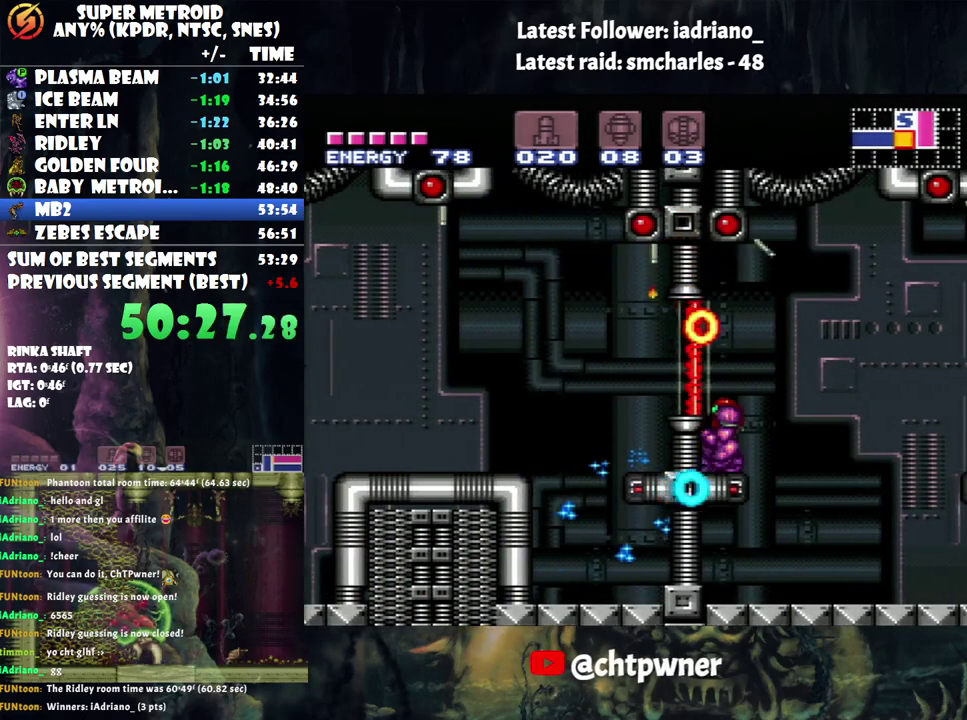
{"buttons": [], "events": []}
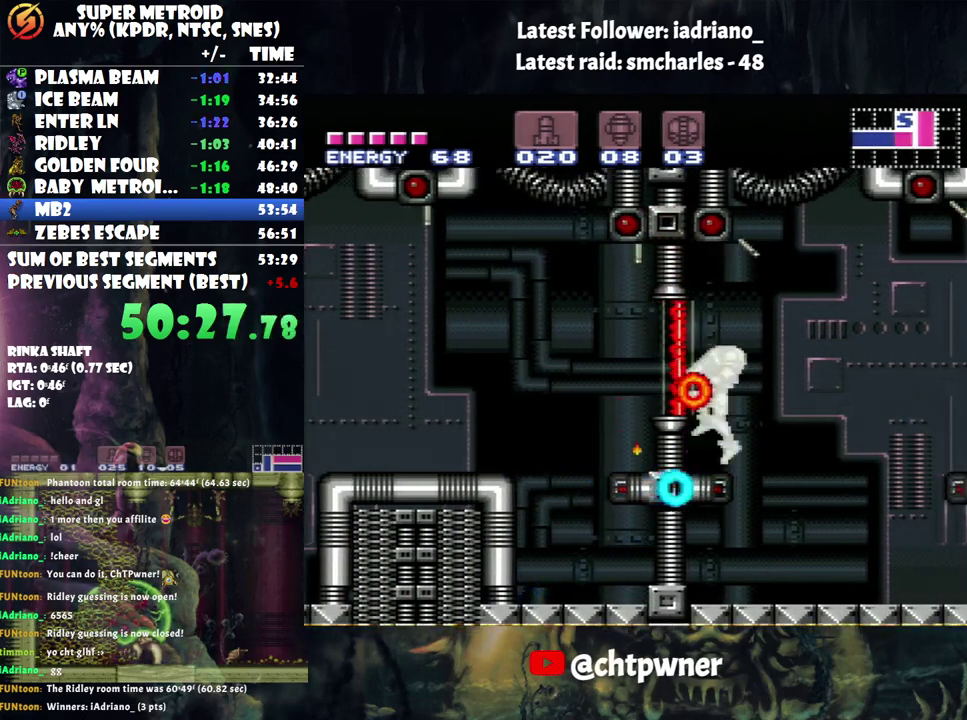
{"buttons": ["DPAD_LEFT"], "events": [[117, "DPAD_LEFT", "down"], [250, "DPAD_LEFT", "up"], [433, "B", "down"], [433, "DPAD_LEFT", "down"], [500, "B", "up"]]}
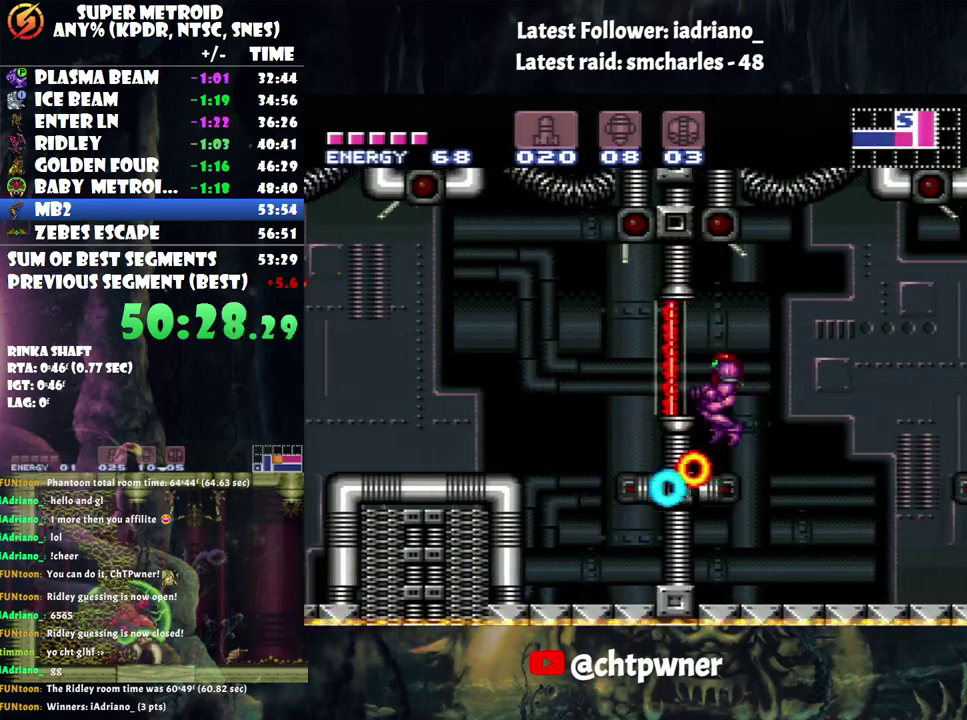
{"buttons": ["DPAD_RIGHT"], "events": [[383, "DPAD_LEFT", "up"], [433, "DPAD_RIGHT", "down"]]}
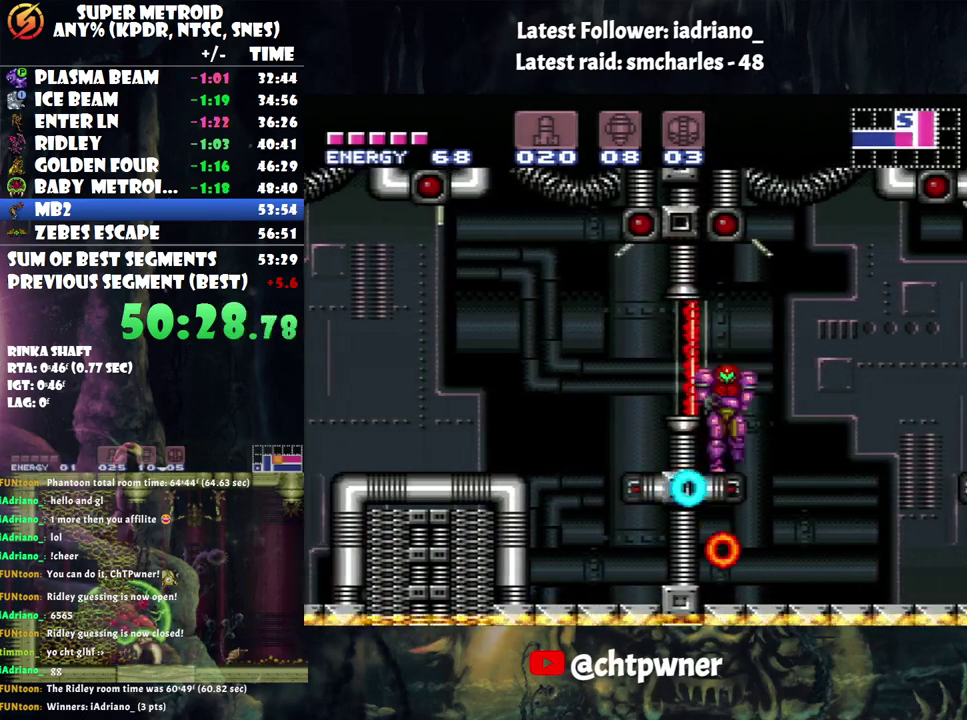
{"buttons": ["DPAD_LEFT"], "events": [[100, "DPAD_RIGHT", "up"], [200, "DPAD_LEFT", "down"]]}
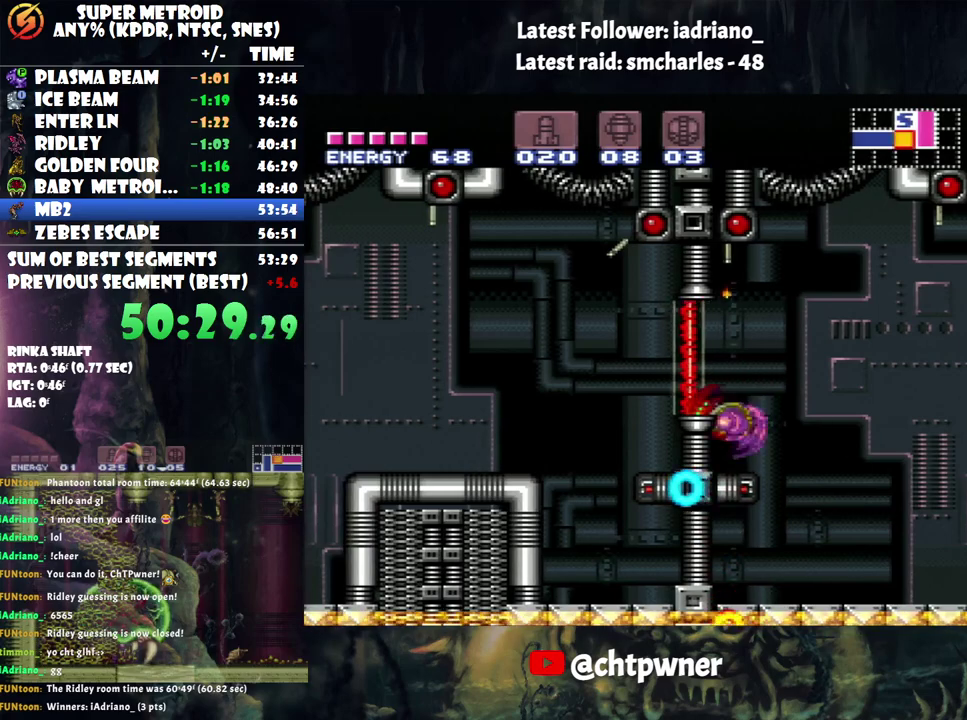
{"buttons": ["DPAD_LEFT"], "events": [[133, "B", "down"], [317, "B", "up"]]}
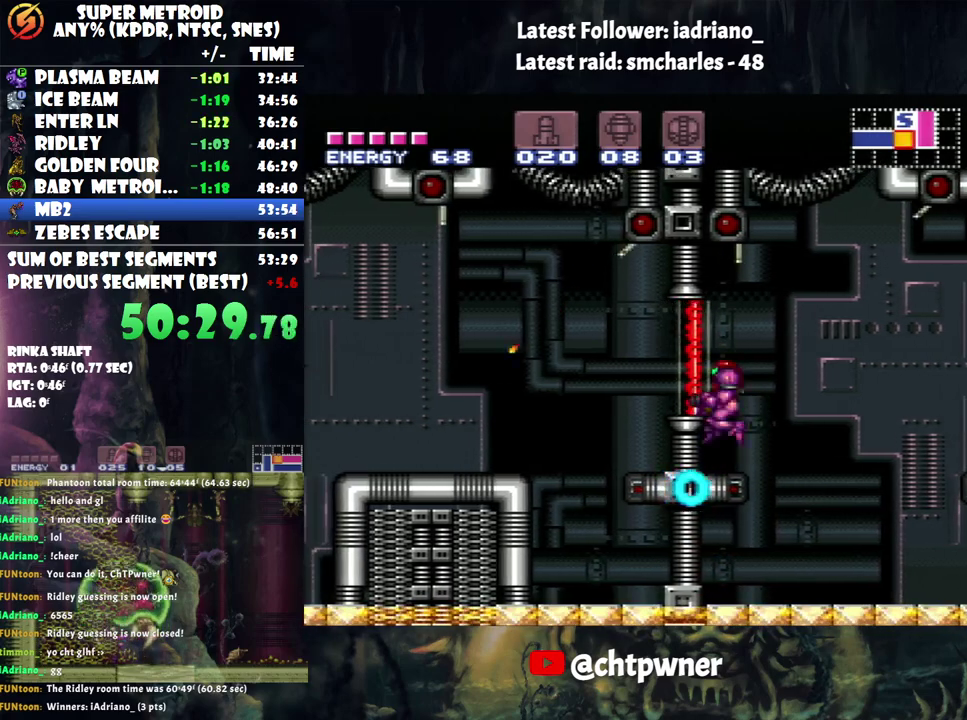
{"buttons": ["DPAD_LEFT"], "events": [[17, "DPAD_LEFT", "up"], [33, "DPAD_RIGHT", "down"], [283, "DPAD_RIGHT", "up"], [317, "DPAD_LEFT", "down"]]}